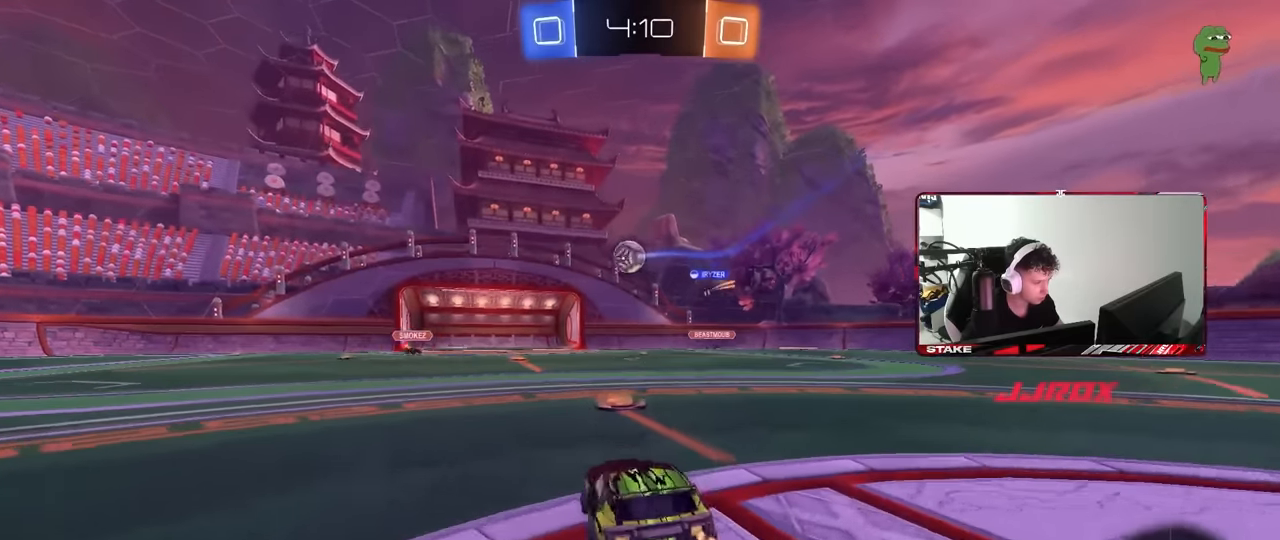
Gameplay with keyboard and mouse; each line is a JSON object with the keys and mouse buttons held at the frame after it. "events" lists presses ("down") and releases ("up") of "1", "2", "3", "4", "5", "a", "alt", "c", "caps_lock", "ctrl", "d", "e", "f", "g", "q", "r", "s", "shift", "space", "t", "tab", "v", "w", "x", "z", "mouse_left", "mouse_wheel" and "mouse_right" between this image and that frame as [ms after this image, input, new state], when the widget could be followed in between. "mouse_left", "mouse_wheel", "mouse_right" = the "left", "wheel", "right" buttons of the "mouse" list. No other keys are recorded. "wheel" means that the mouse wheel is clicked or scrolled. Mouse movement is not recorded.
{"keys": ["w"], "mouse": [], "events": [[67, "a", "down"], [217, "a", "up"], [217, "d", "down"], [450, "d", "up"]]}
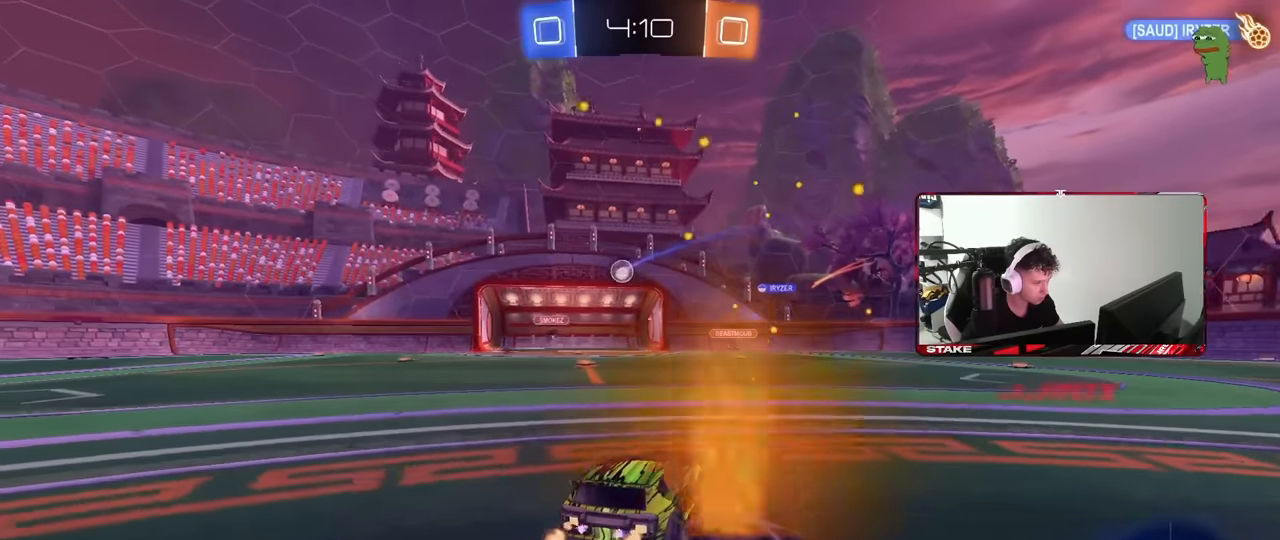
{"keys": ["a", "w"], "mouse": [], "events": [[50, "a", "down"], [184, "a", "up"], [417, "a", "down"]]}
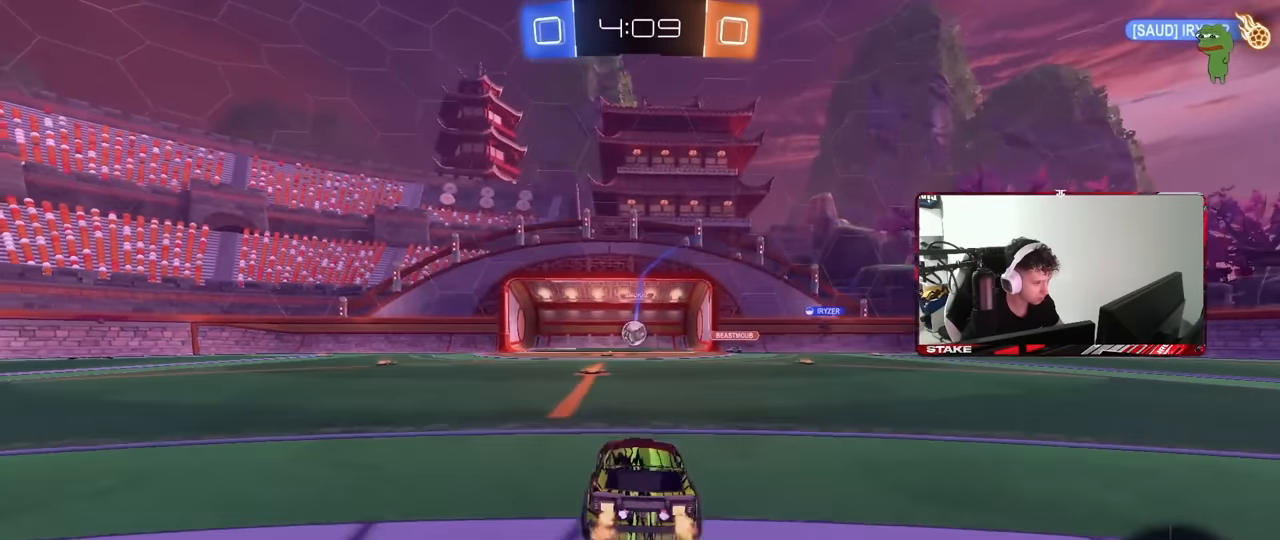
{"keys": ["a", "shift"], "mouse": ["left", "right"], "events": [[50, "a", "up"], [50, "w", "up"], [100, "mouse_right", "down"], [100, "s", "down"], [250, "d", "down"], [300, "d", "up"], [300, "mouse_right", "up"], [300, "s", "up"], [334, "mouse_left", "down"], [334, "mouse_right", "down"], [384, "a", "down"], [384, "s", "down"], [384, "shift", "down"], [484, "s", "up"]]}
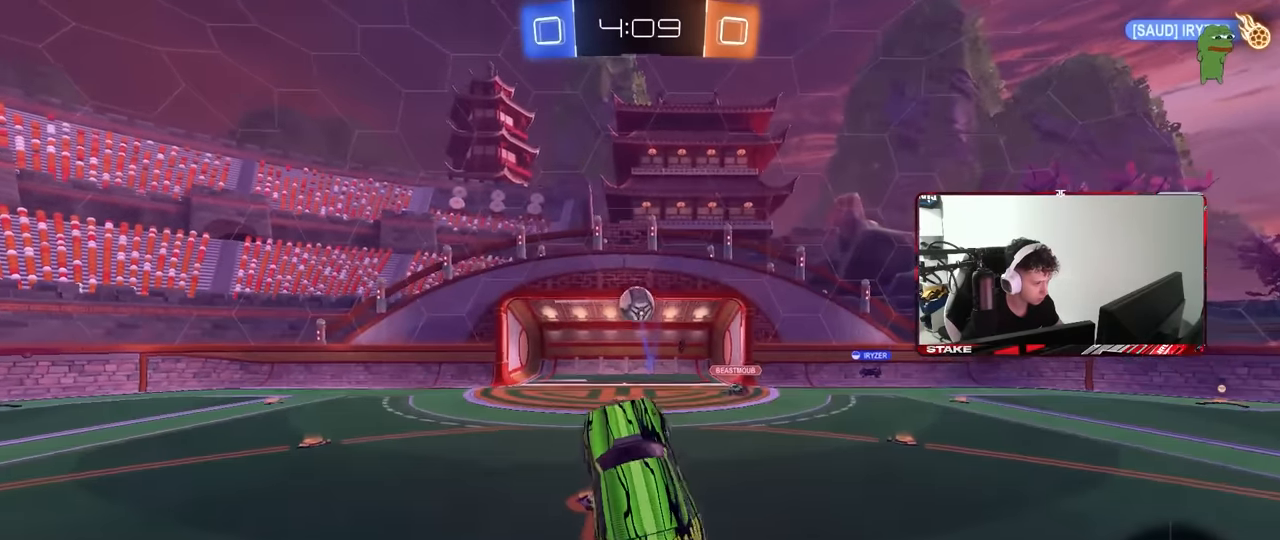
{"keys": ["d"], "mouse": ["left"], "events": [[17, "a", "up"], [17, "mouse_right", "up"], [17, "shift", "up"], [67, "a", "down"], [67, "w", "down"], [167, "a", "up"], [167, "d", "down"], [217, "w", "up"], [300, "d", "up"], [450, "a", "down"], [500, "a", "up"], [500, "d", "down"]]}
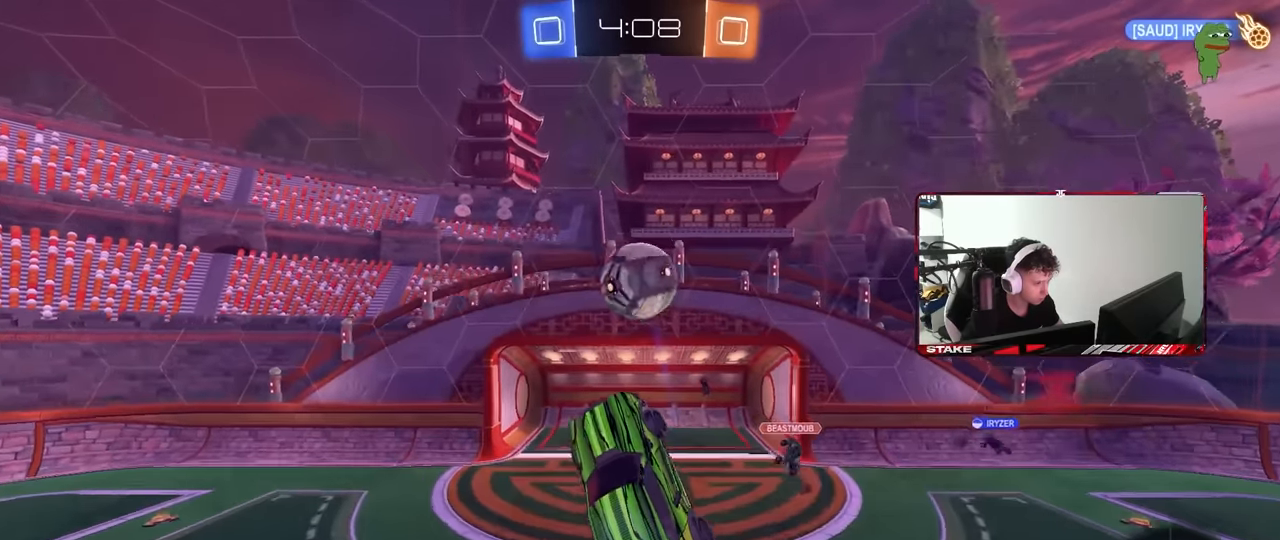
{"keys": ["d"], "mouse": [], "events": [[50, "w", "down"], [184, "shift", "down"], [184, "w", "up"], [317, "shift", "up"], [367, "mouse_left", "up"]]}
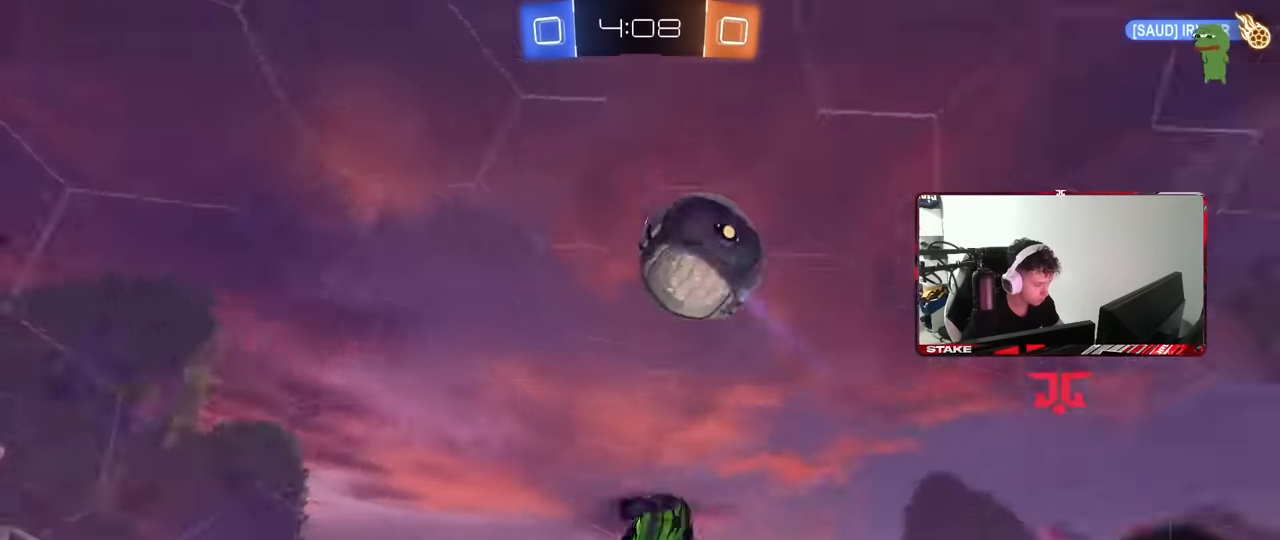
{"keys": [], "mouse": [], "events": [[17, "shift", "down"], [67, "d", "up"], [150, "a", "down"], [150, "shift", "up"], [334, "a", "up"]]}
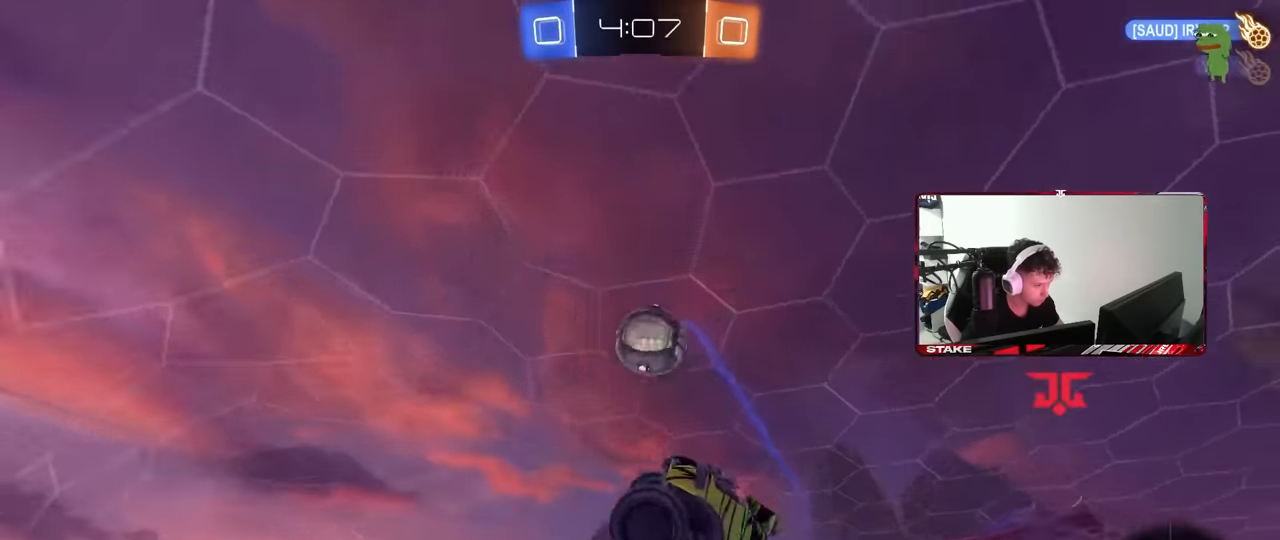
{"keys": ["d", "w"], "mouse": [], "events": [[67, "a", "down"], [117, "a", "up"], [167, "d", "down"], [217, "w", "down"]]}
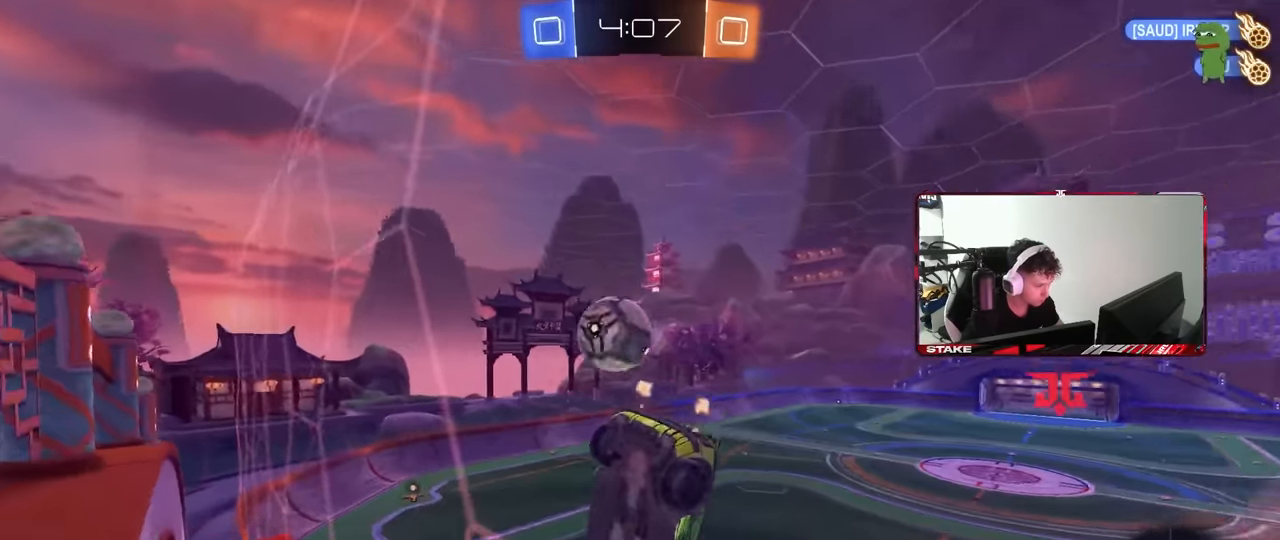
{"keys": ["shift"], "mouse": [], "events": [[84, "mouse_right", "down"], [134, "d", "up"], [134, "w", "up"], [234, "a", "down"], [234, "s", "down"], [317, "mouse_right", "up"], [417, "a", "up"], [417, "s", "up"], [417, "shift", "down"]]}
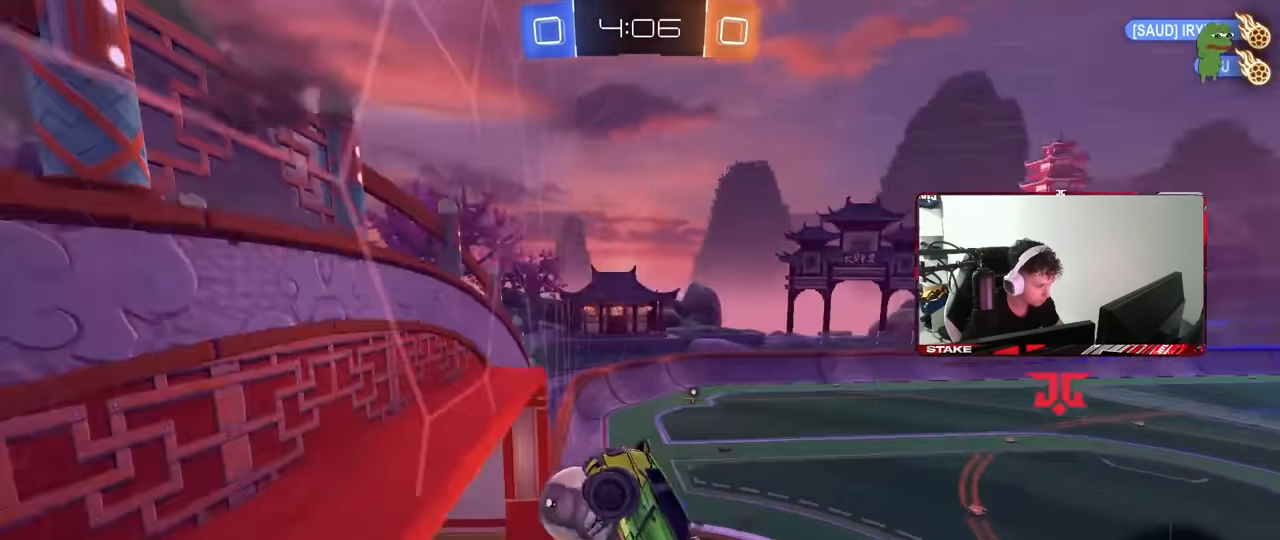
{"keys": [], "mouse": [], "events": [[50, "shift", "up"], [100, "a", "down"], [200, "a", "up"], [250, "s", "down"], [334, "d", "down"], [384, "d", "up"], [384, "s", "up"], [384, "shift", "down"], [484, "shift", "up"]]}
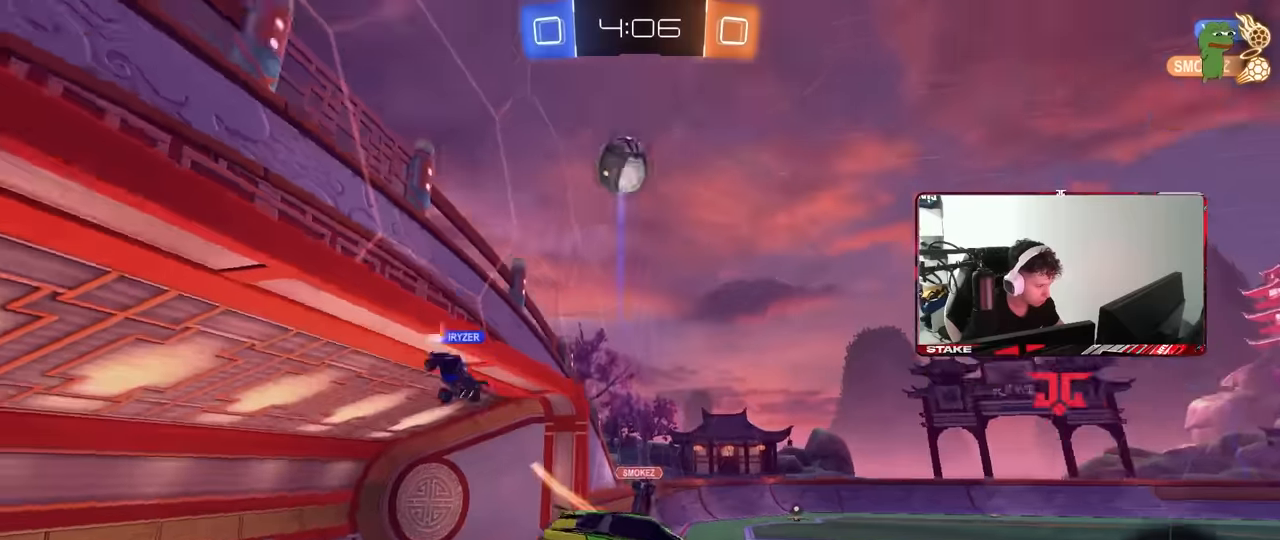
{"keys": ["a", "w"], "mouse": [], "events": [[117, "w", "down"], [217, "mouse_right", "down"], [250, "a", "down"], [350, "mouse_right", "up"]]}
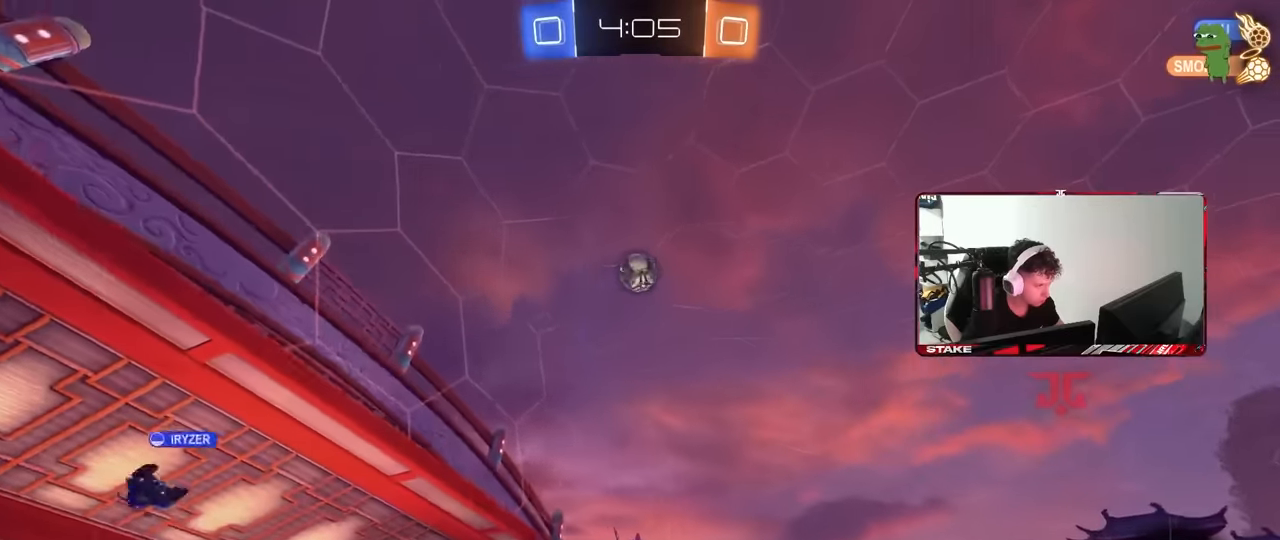
{"keys": ["w"], "mouse": [], "events": [[34, "a", "up"], [84, "d", "down"], [184, "a", "down"], [184, "d", "up"], [234, "a", "up"], [417, "a", "down"], [467, "a", "up"]]}
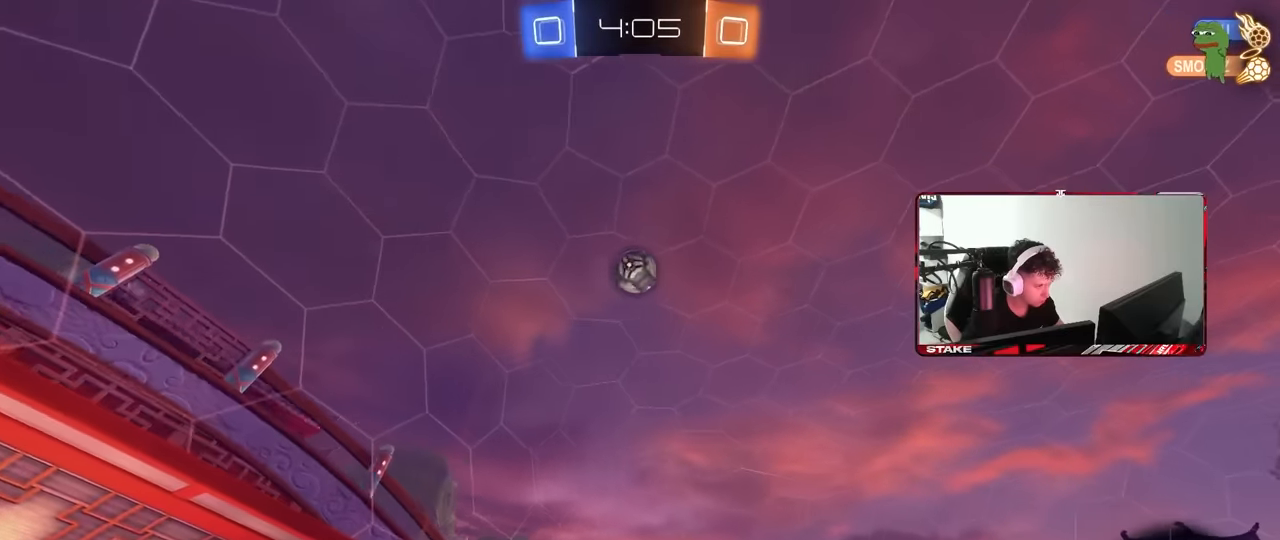
{"keys": ["w"], "mouse": [], "events": [[17, "d", "down"], [250, "d", "up"], [384, "d", "down"], [434, "d", "up"]]}
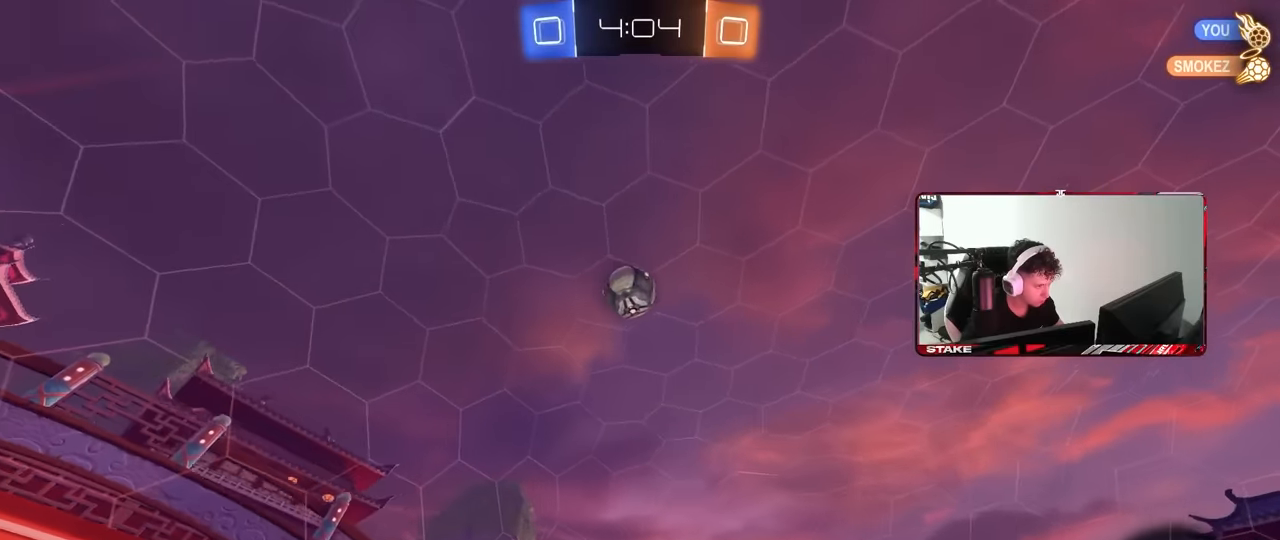
{"keys": ["shift", "w"], "mouse": [], "events": [[17, "mouse_left", "down"], [67, "mouse_right", "down"], [167, "mouse_right", "up"], [167, "shift", "down"], [217, "mouse_right", "down"], [217, "space", "down"], [267, "mouse_left", "up"], [350, "mouse_right", "up"], [400, "space", "up"]]}
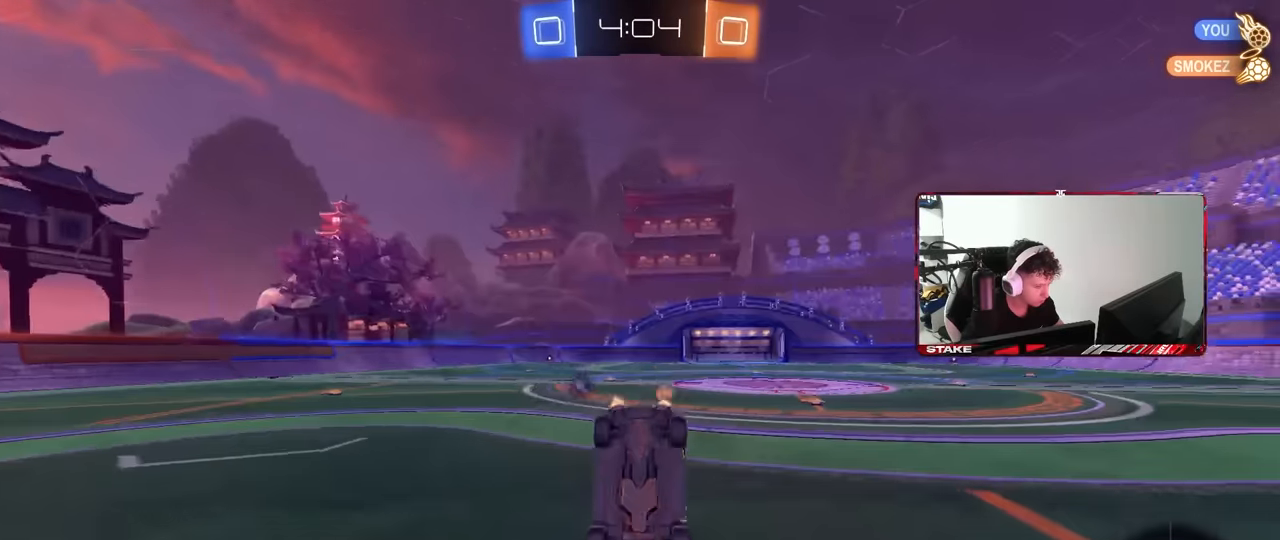
{"keys": [], "mouse": [], "events": [[134, "shift", "up"], [234, "space", "down"], [267, "w", "up"], [417, "space", "up"]]}
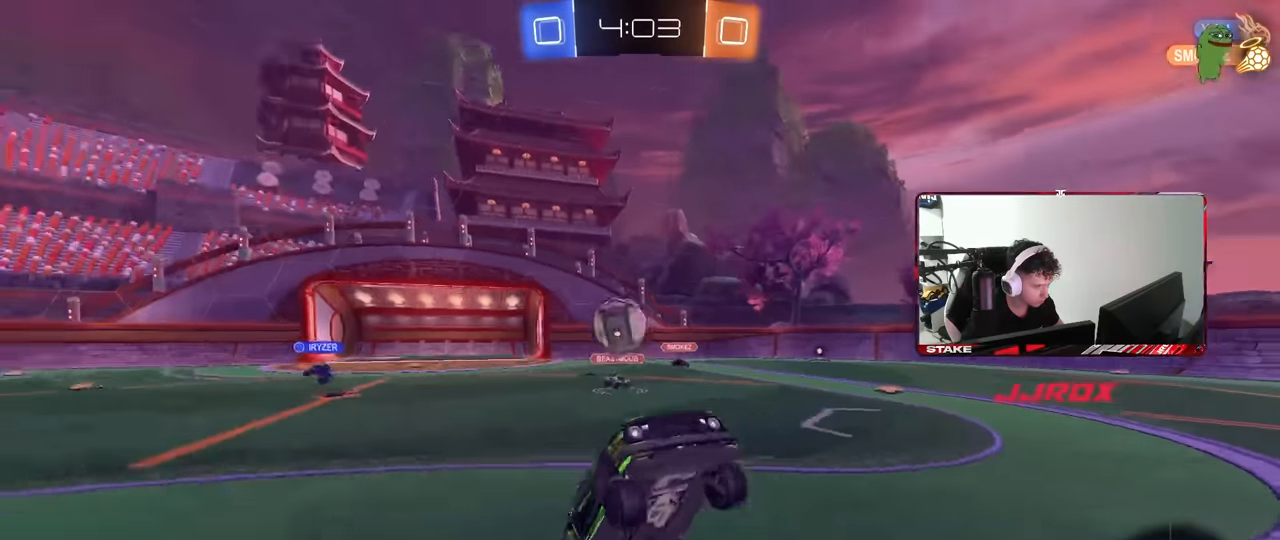
{"keys": ["a", "w"], "mouse": [], "events": [[200, "w", "down"], [484, "a", "down"]]}
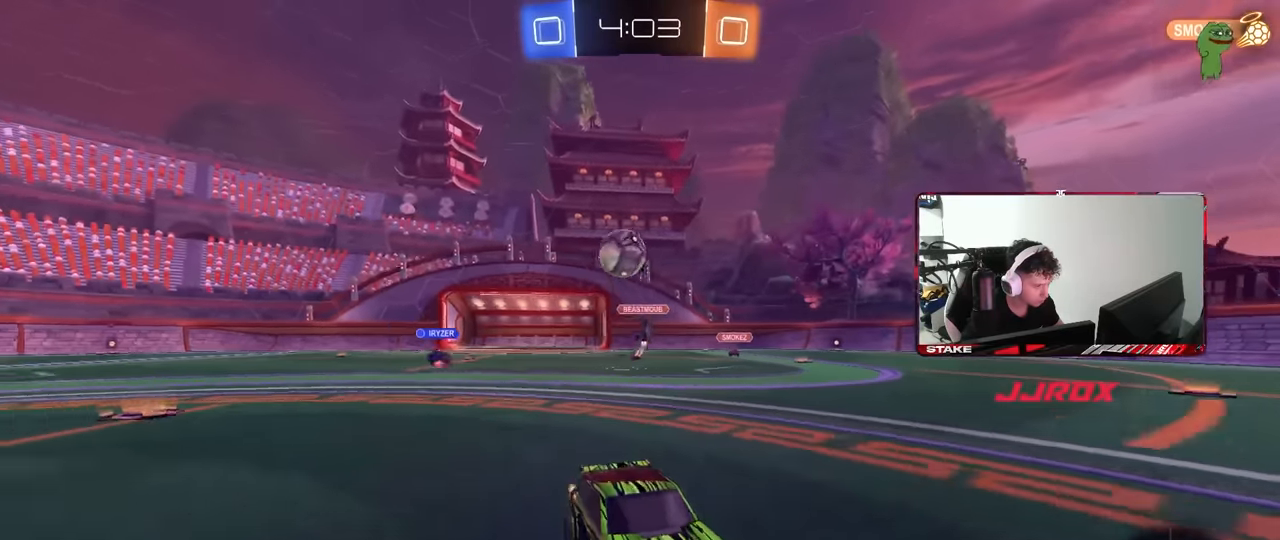
{"keys": ["shift", "space", "w"], "mouse": [], "events": [[67, "a", "up"], [67, "mouse_left", "down"], [67, "w", "up"], [117, "d", "down"], [117, "mouse_right", "down"], [117, "w", "down"], [167, "d", "up"], [167, "mouse_right", "up"], [217, "mouse_right", "down"], [267, "mouse_left", "up"], [267, "shift", "down"], [350, "space", "down"], [400, "mouse_right", "up"]]}
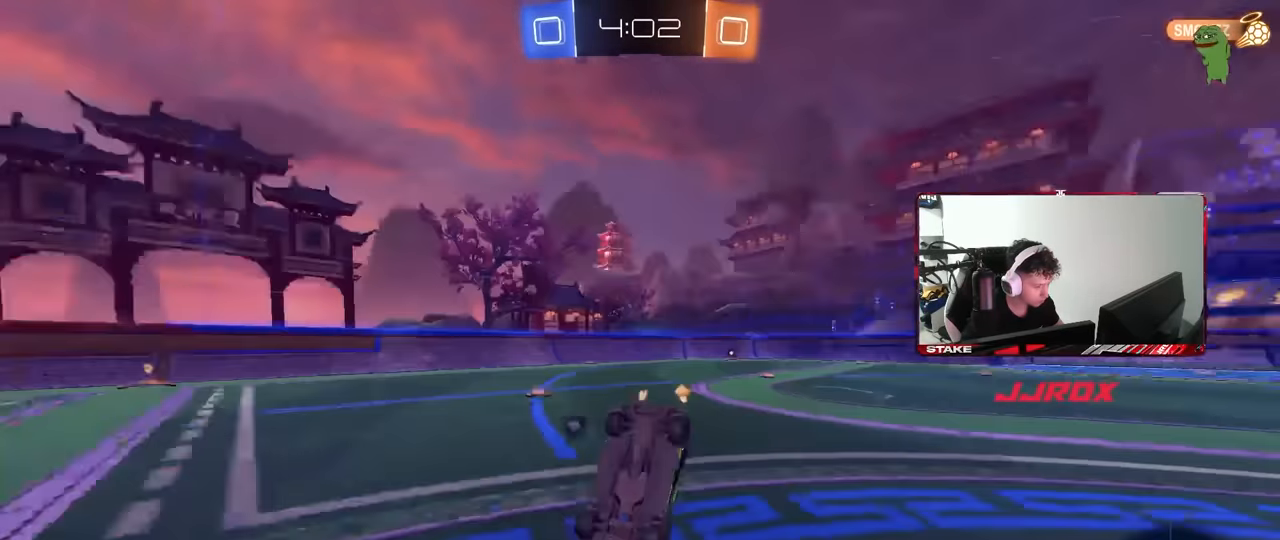
{"keys": ["space"], "mouse": [], "events": [[34, "space", "up"], [284, "shift", "up"], [284, "w", "up"], [367, "a", "down"], [467, "a", "up"], [467, "space", "down"]]}
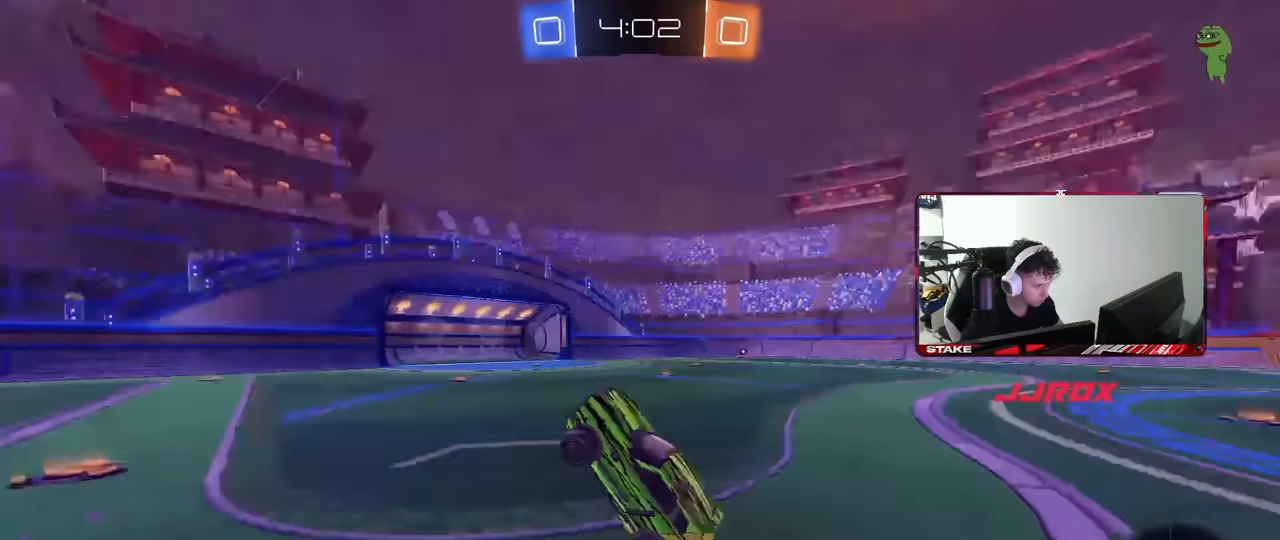
{"keys": ["d", "w"], "mouse": [], "events": [[100, "a", "down"], [100, "space", "up"], [200, "a", "up"], [250, "w", "down"], [384, "d", "down"]]}
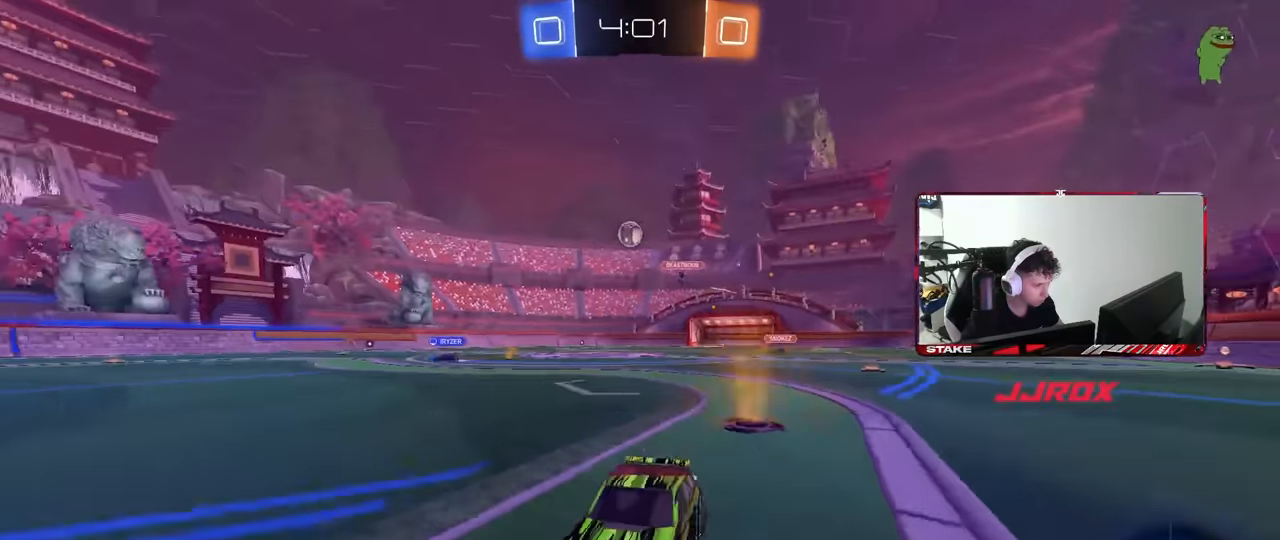
{"keys": ["d", "w"], "mouse": [], "events": [[67, "d", "up"], [167, "d", "down"], [300, "shift", "down"], [500, "shift", "up"]]}
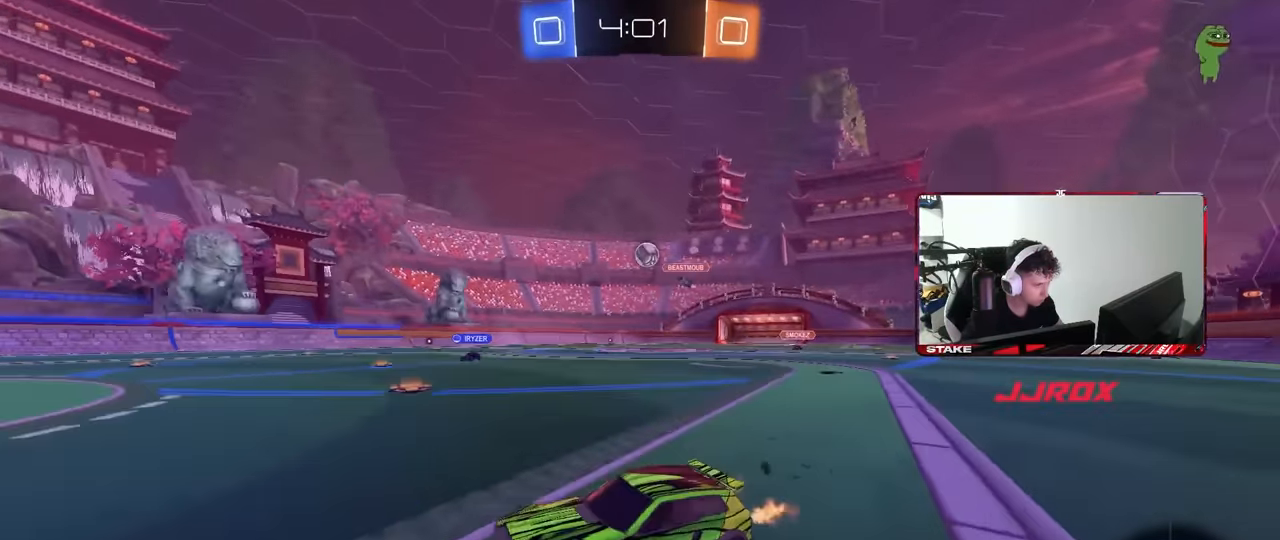
{"keys": [], "mouse": [], "events": [[34, "d", "up"], [317, "w", "up"]]}
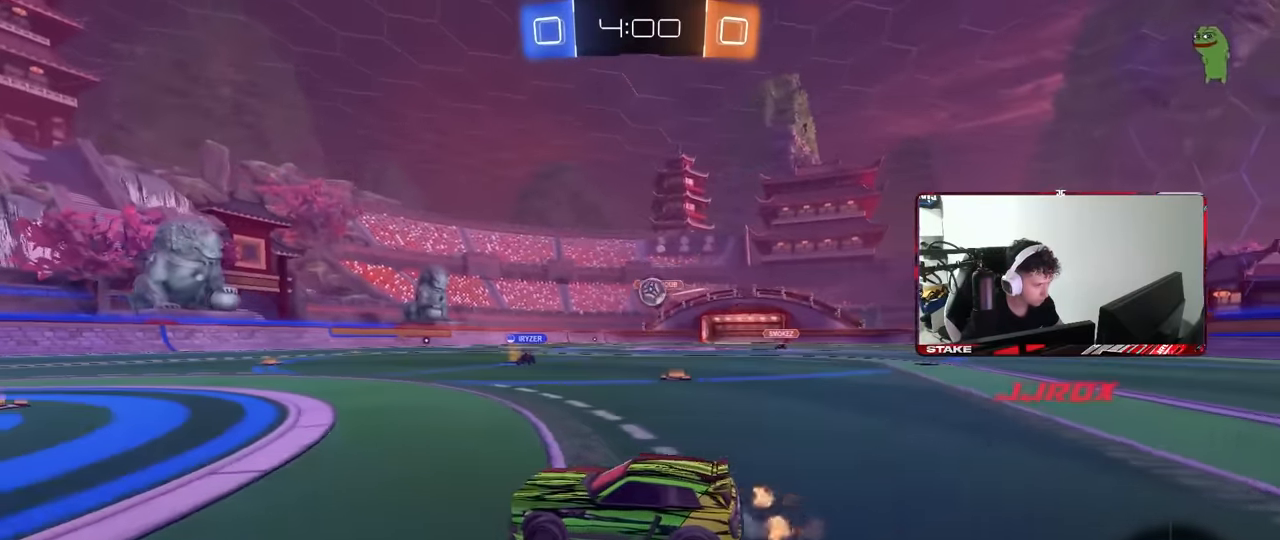
{"keys": ["d"], "mouse": [], "events": [[150, "d", "down"], [250, "d", "up"], [300, "a", "down"], [300, "s", "down"], [434, "a", "up"], [484, "d", "down"], [484, "s", "up"]]}
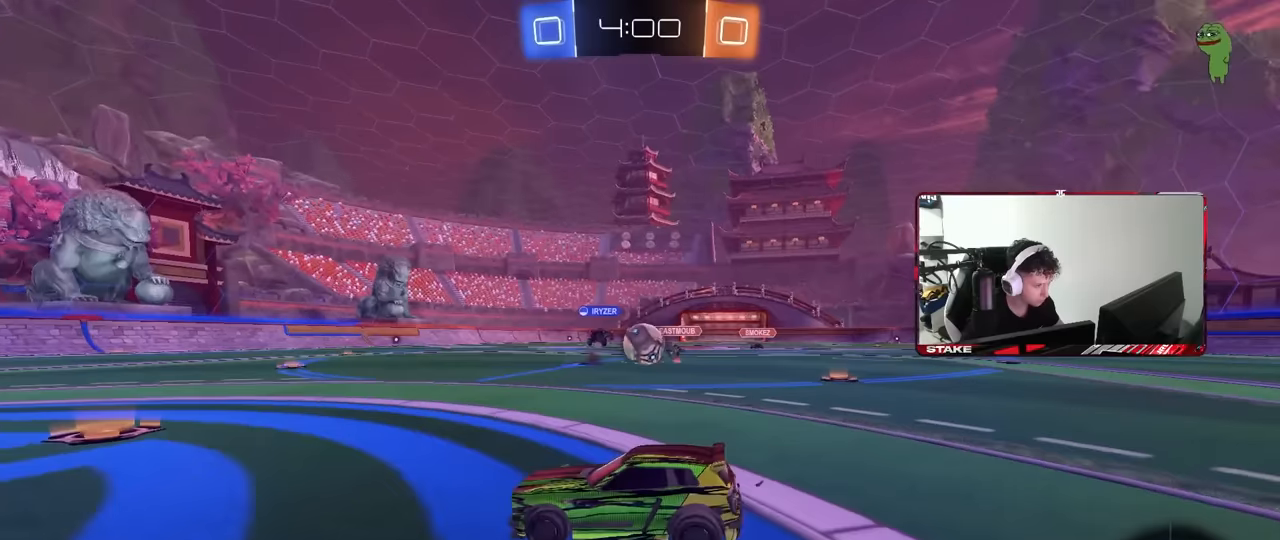
{"keys": ["d", "w"], "mouse": [], "events": [[34, "d", "up"], [167, "d", "down"], [167, "w", "down"], [350, "a", "down"], [350, "d", "up"], [500, "a", "up"], [500, "d", "down"]]}
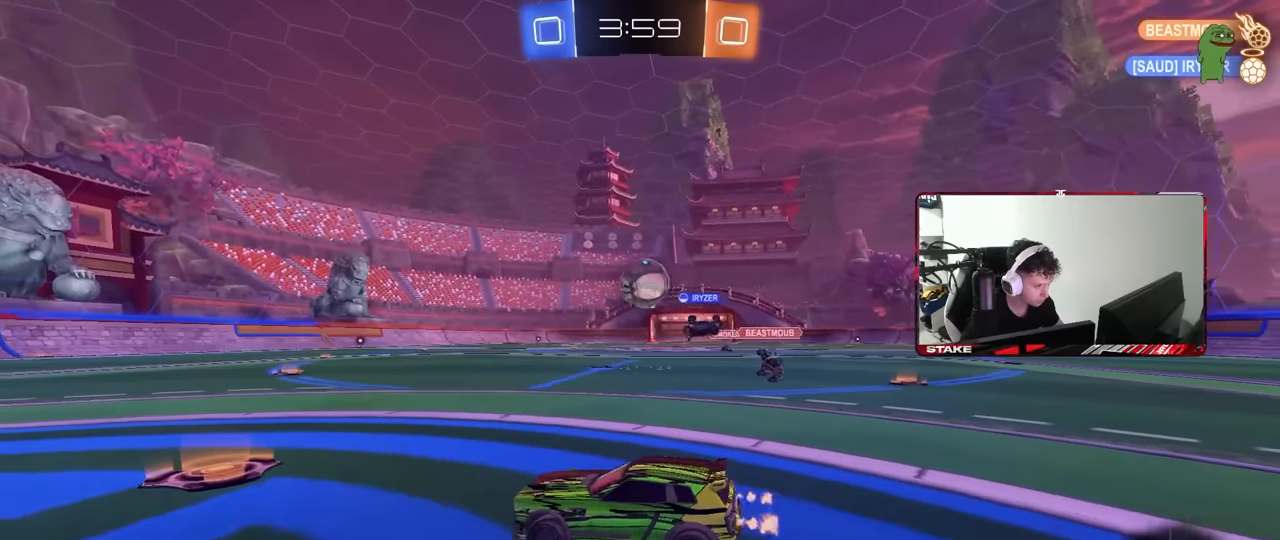
{"keys": ["a", "s", "shift"], "mouse": ["left", "right"], "events": [[134, "shift", "down"], [234, "shift", "up"], [317, "mouse_left", "down"], [367, "w", "up"], [417, "d", "up"], [417, "mouse_right", "down"], [467, "a", "down"], [467, "s", "down"], [467, "shift", "down"]]}
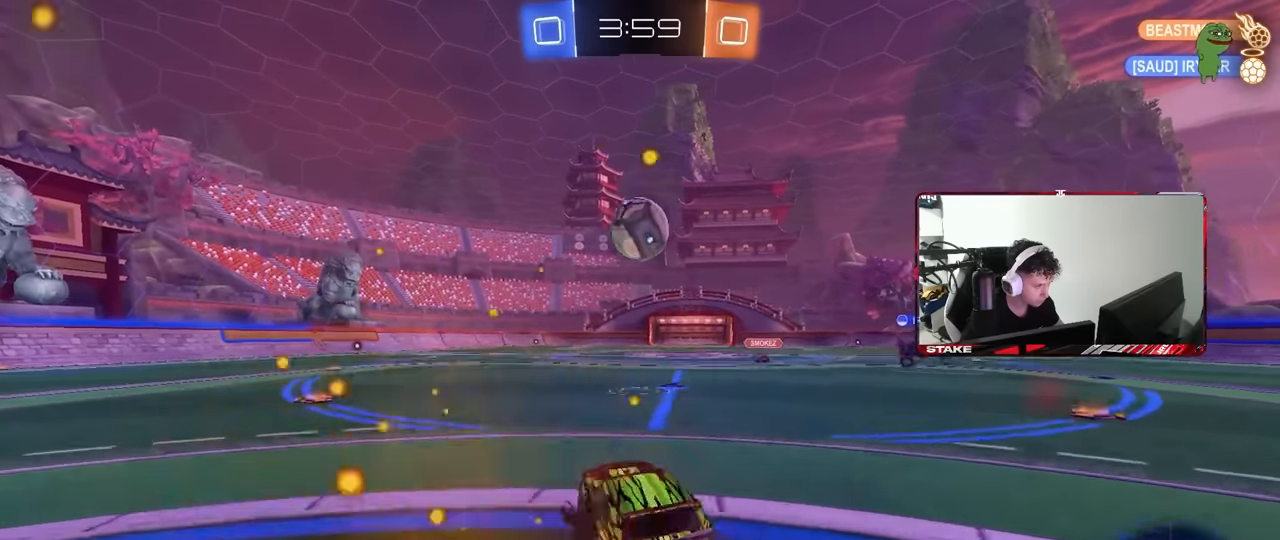
{"keys": ["a", "w"], "mouse": ["left"], "events": [[100, "mouse_left", "up"], [100, "shift", "up"], [150, "mouse_right", "up"], [200, "mouse_left", "down"], [200, "s", "up"], [250, "a", "up"], [250, "d", "down"], [284, "a", "down"], [284, "w", "down"], [334, "d", "up"]]}
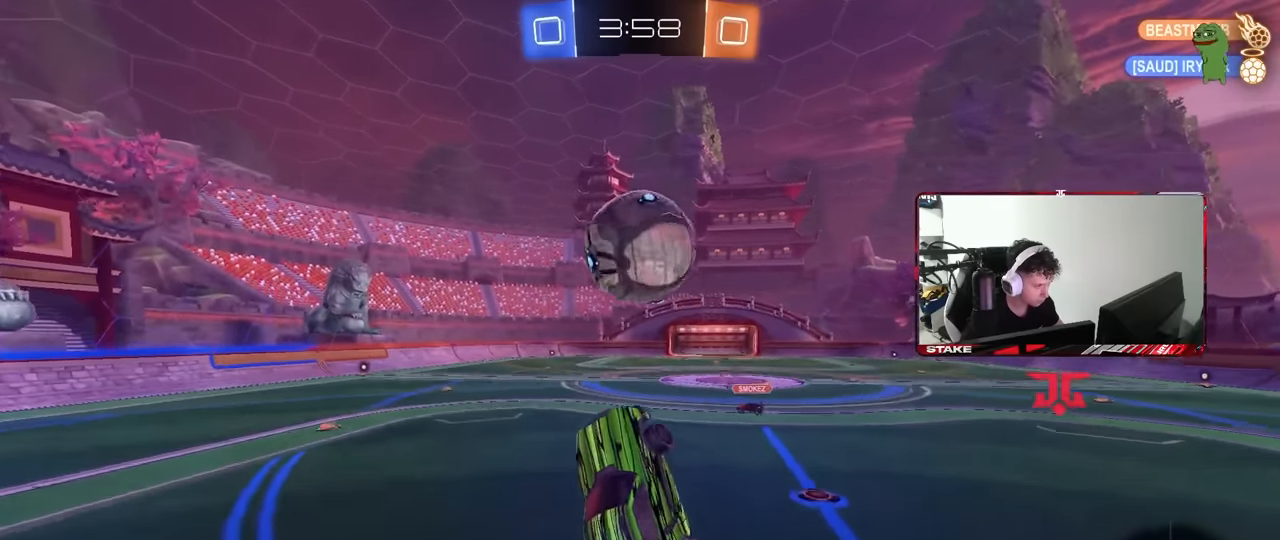
{"keys": ["d", "s", "shift"], "mouse": [], "events": [[17, "w", "up"], [167, "a", "up"], [167, "w", "down"], [217, "d", "down"], [217, "mouse_right", "down"], [217, "shift", "down"], [450, "mouse_left", "up"], [450, "mouse_right", "up"], [450, "s", "down"], [450, "w", "up"]]}
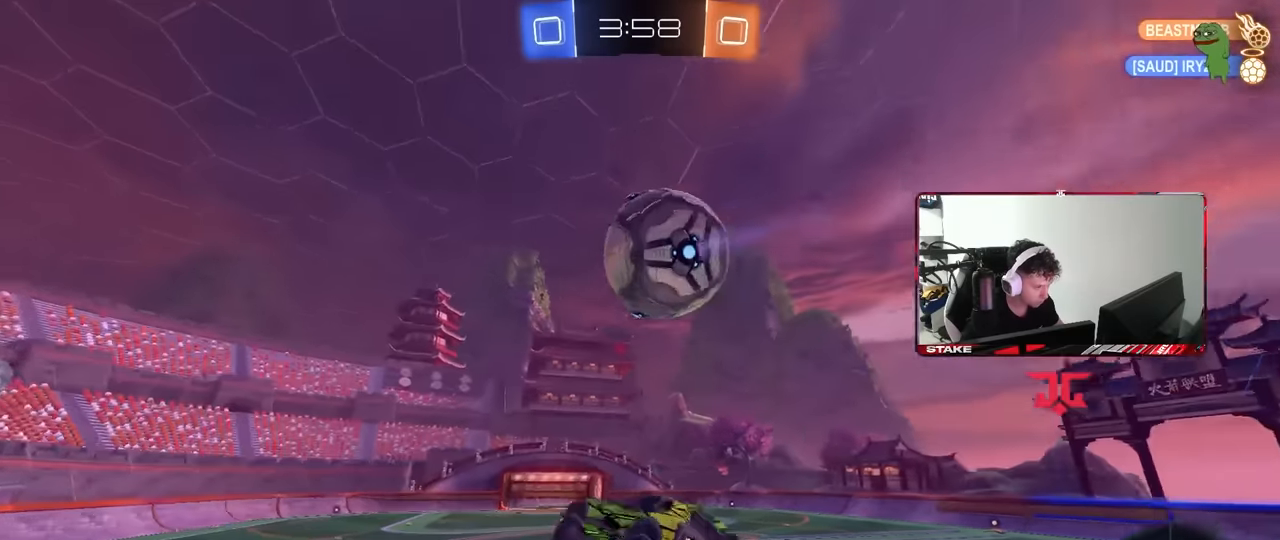
{"keys": ["d", "s", "shift"], "mouse": [], "events": [[34, "space", "down"], [184, "space", "up"]]}